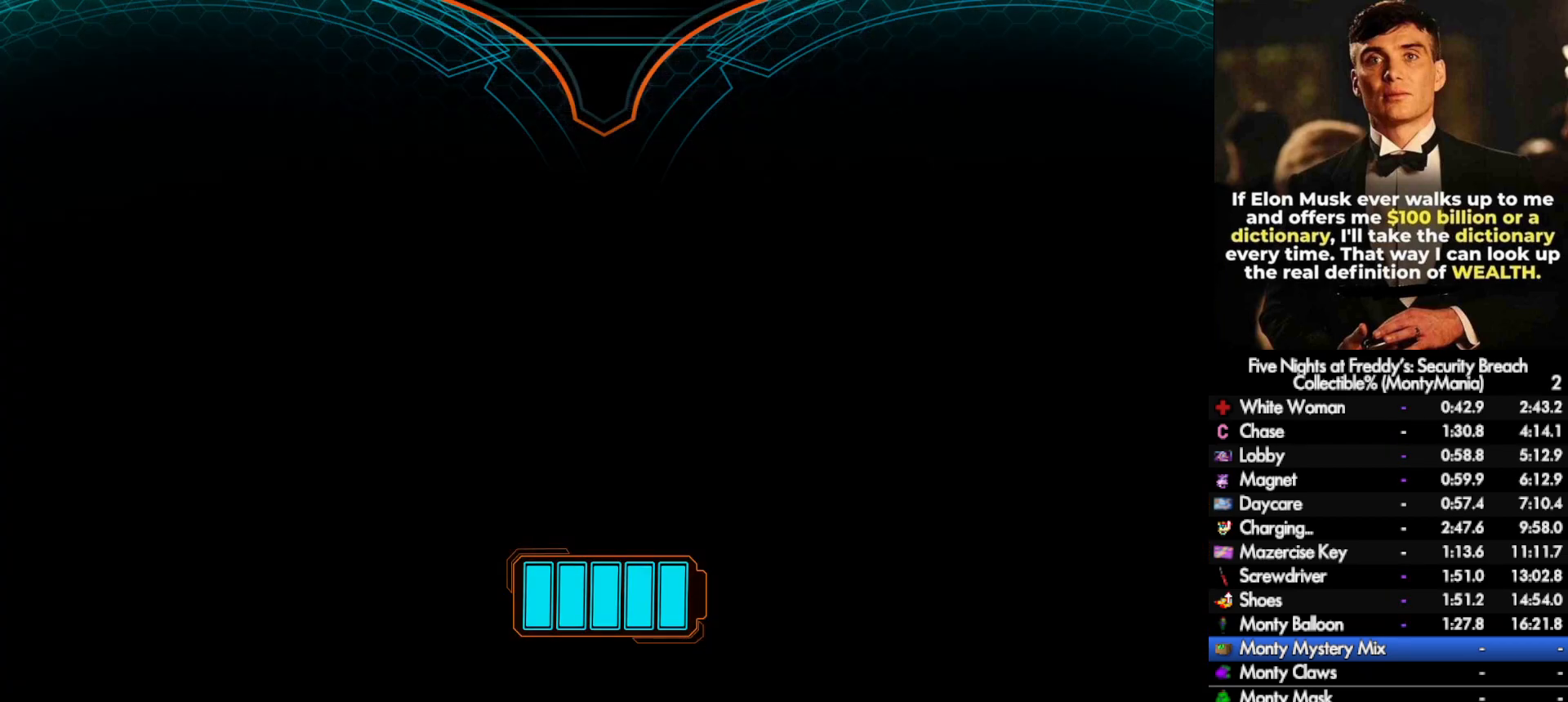
Gameplay with keyboard and mouse; each line is a JSON object with the keys and mouse buttons held at the frame after it. "events" lists presses ("down") and releases ("up") of ".", "/", "0", "1", "2", "3", "4", "5", "6", "7", "8", "9", "a", "alt_l", "alt_r", "b", "backslash", "backspace", "c", "caps_lock", "comma", "ctrl_l", "ctrl_r", "d", "e", "equals", "escape", "f", "f1", "f10", "f11", "f12", "f2", "f3", "f4", "f5", "f6", "f7", "f8", "f9", "g", "h", "i", "j", "k", "l", "lbracket", "m", "minus", "n", "o", "p", "q", "quote", "r", "rbracket", "return", "s", "semicolon", "shift_l", "shift_r", "space", "super_l", "super_r", "t", "tab", "tilde", "u", "v", "w", "x", "y", "z", "mouse_left", "mouse_wheel", "mouse_right", "mouse_mb4" and "mouse_mb5" between this image and that frame as [ms after this image, input, new state], when the widget could be followed in between. "mouse_left", "mouse_wheel", "mouse_right", "mouse_mb4", "mouse_mb5" = the "left", "wheel", "right", "mb4", "mb5" buttons of the "mouse" list. No other keys are recorded. "wheel" means that the mouse wheel is clicked or scrolled. Not read: mouse_move.
{"keys": [], "mouse": [], "events": [[167, "w", "up"]]}
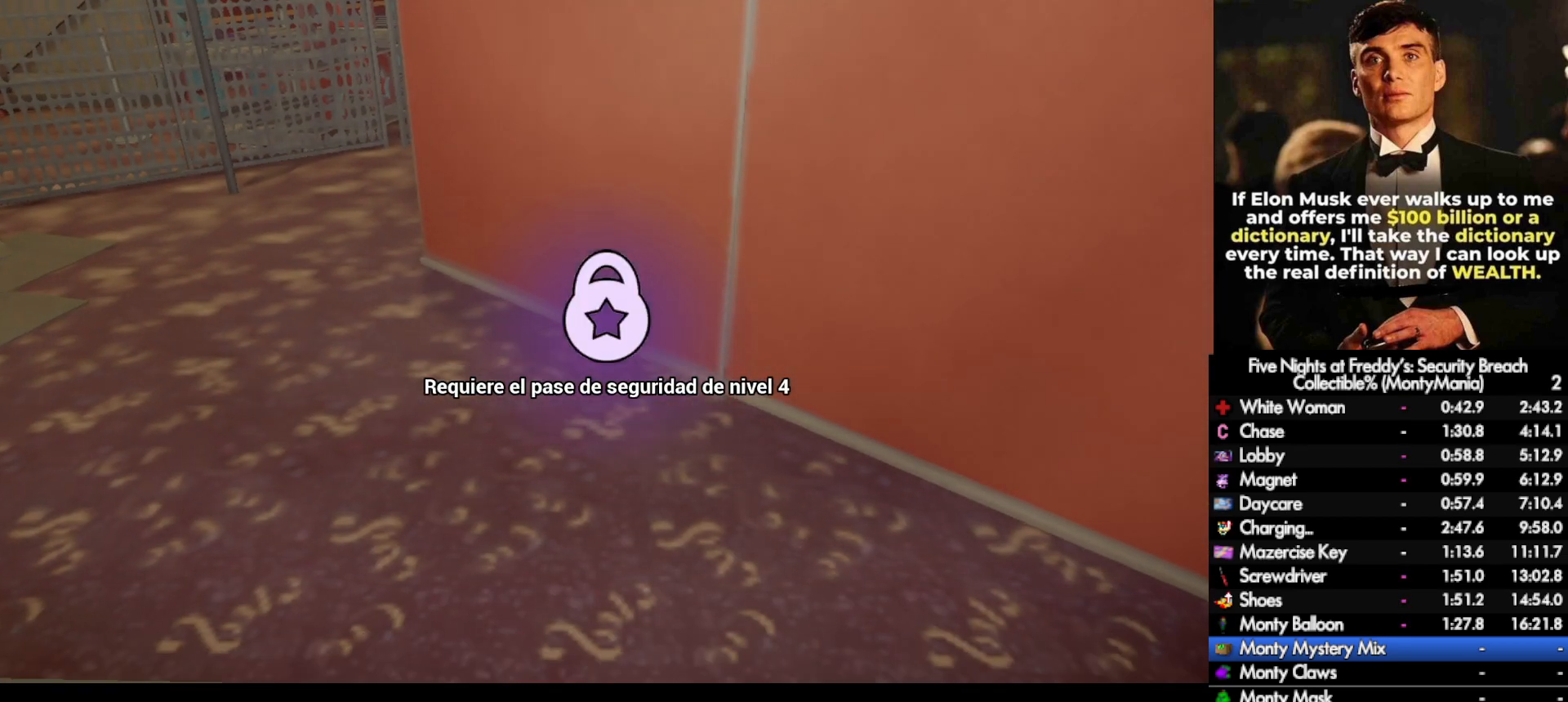
{"keys": [], "mouse": [], "events": []}
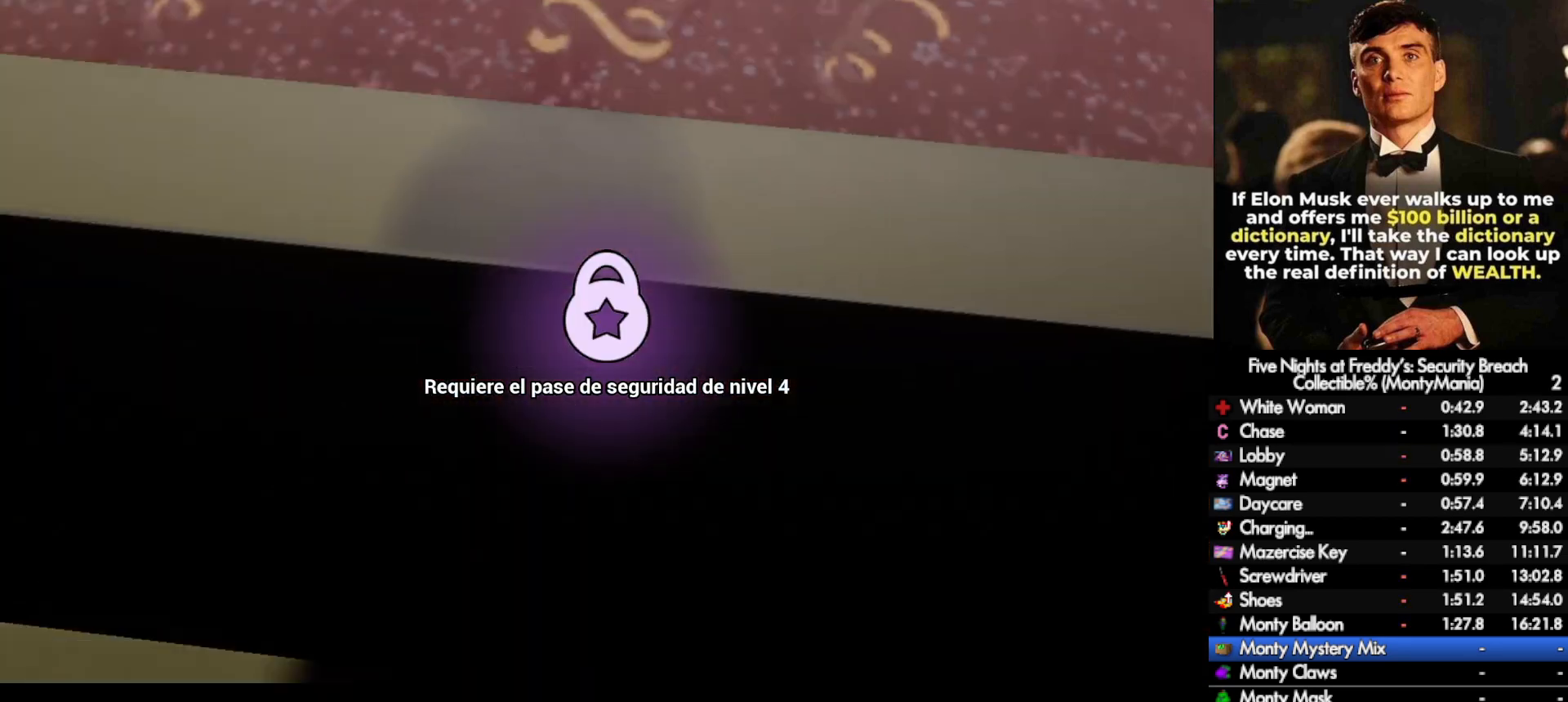
{"keys": [], "mouse": [], "events": []}
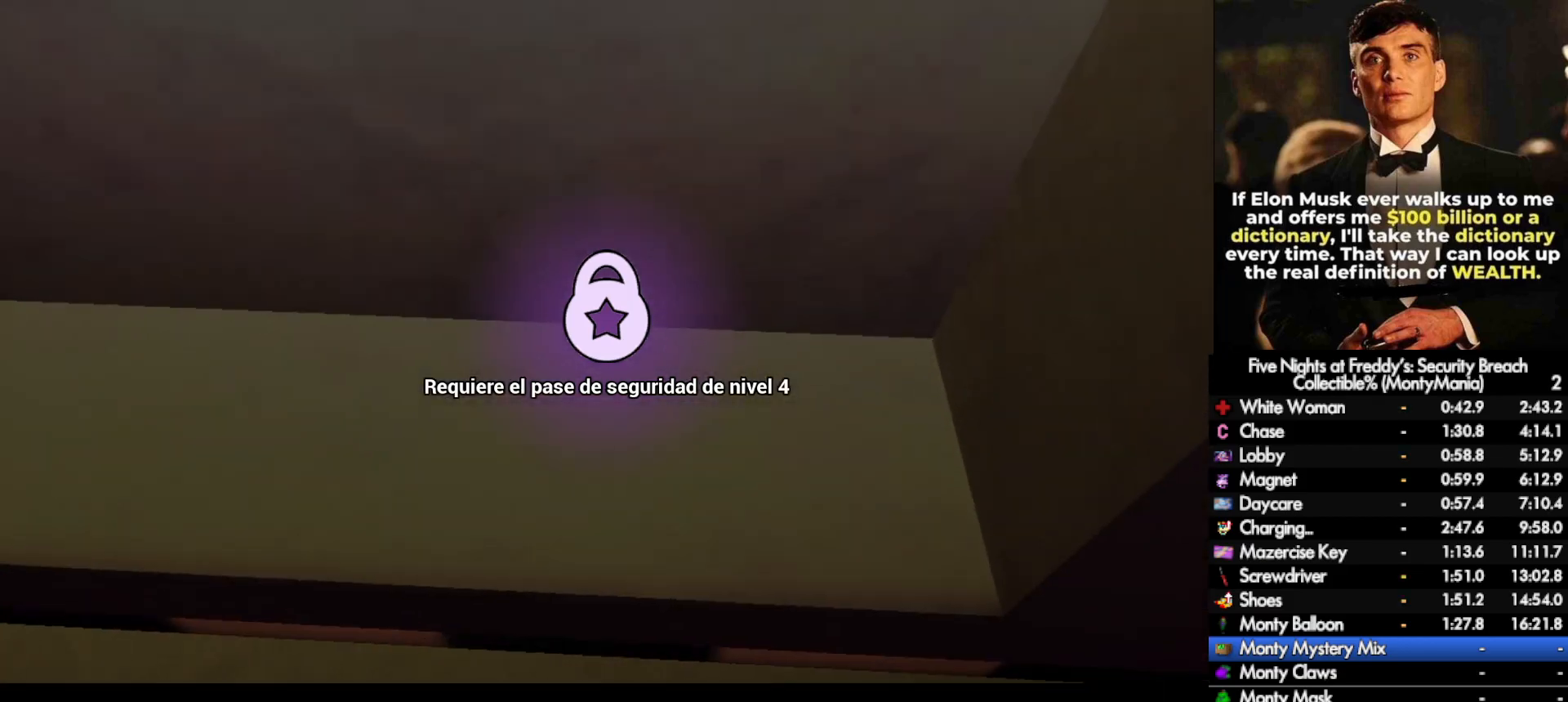
{"keys": [], "mouse": [], "events": []}
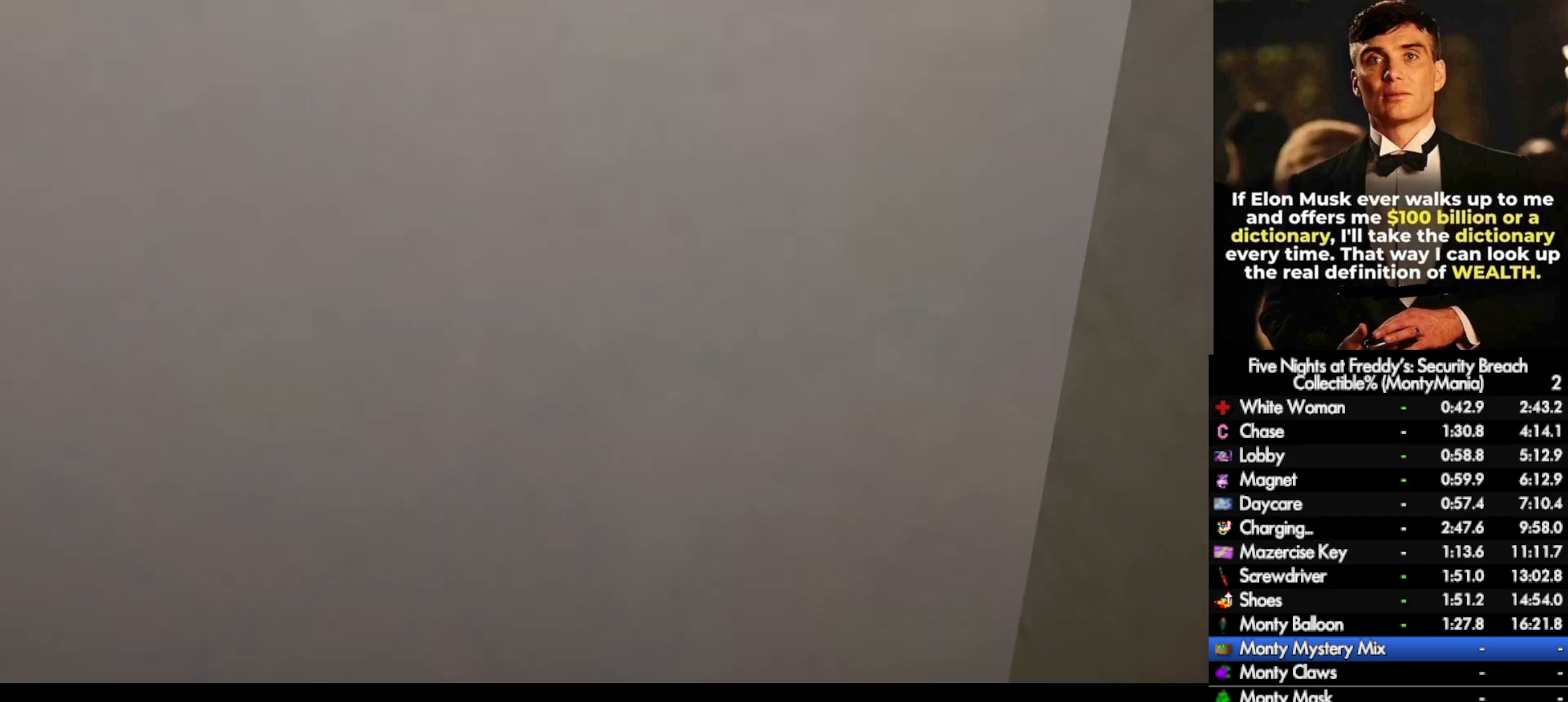
{"keys": [], "mouse": [], "events": []}
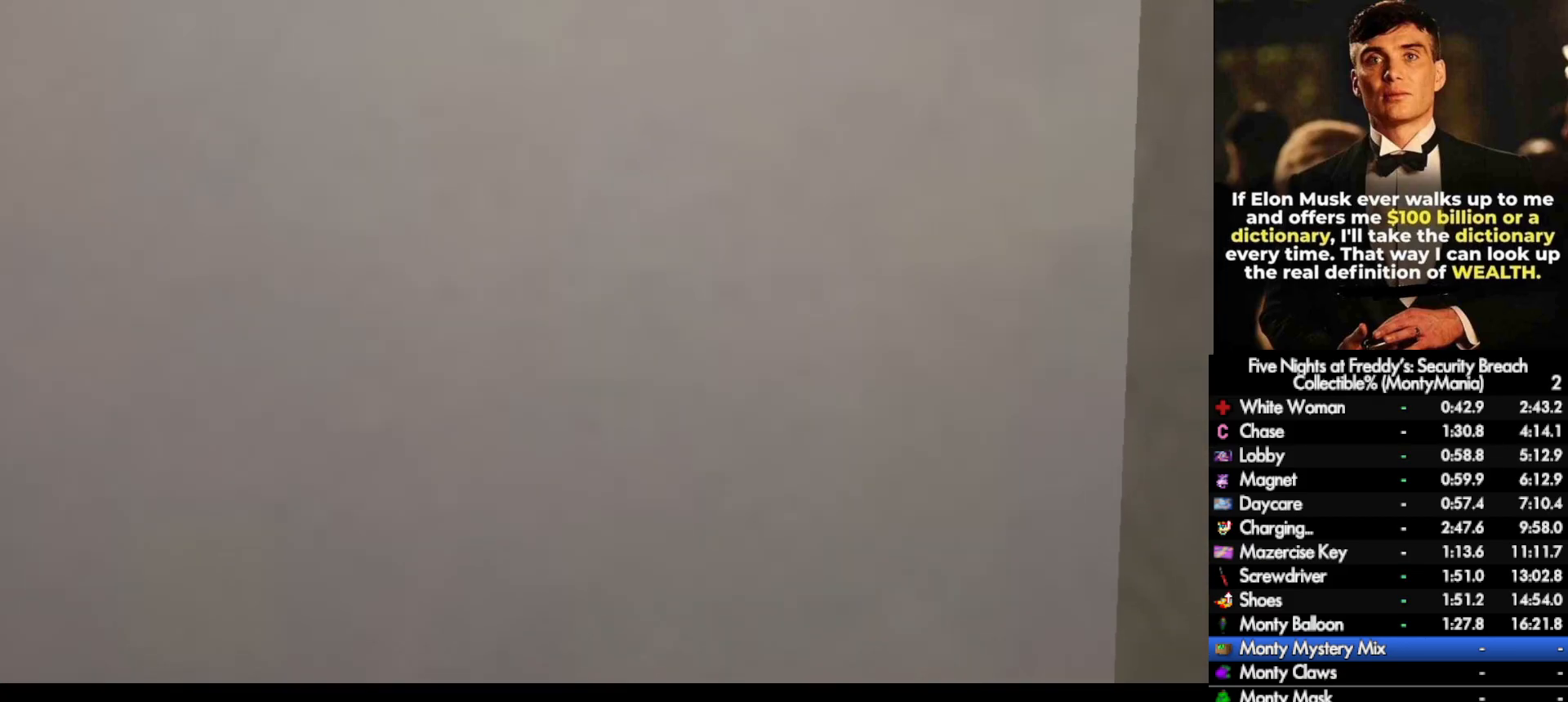
{"keys": ["a", "w"], "mouse": [], "events": [[150, "a", "down"], [150, "w", "down"]]}
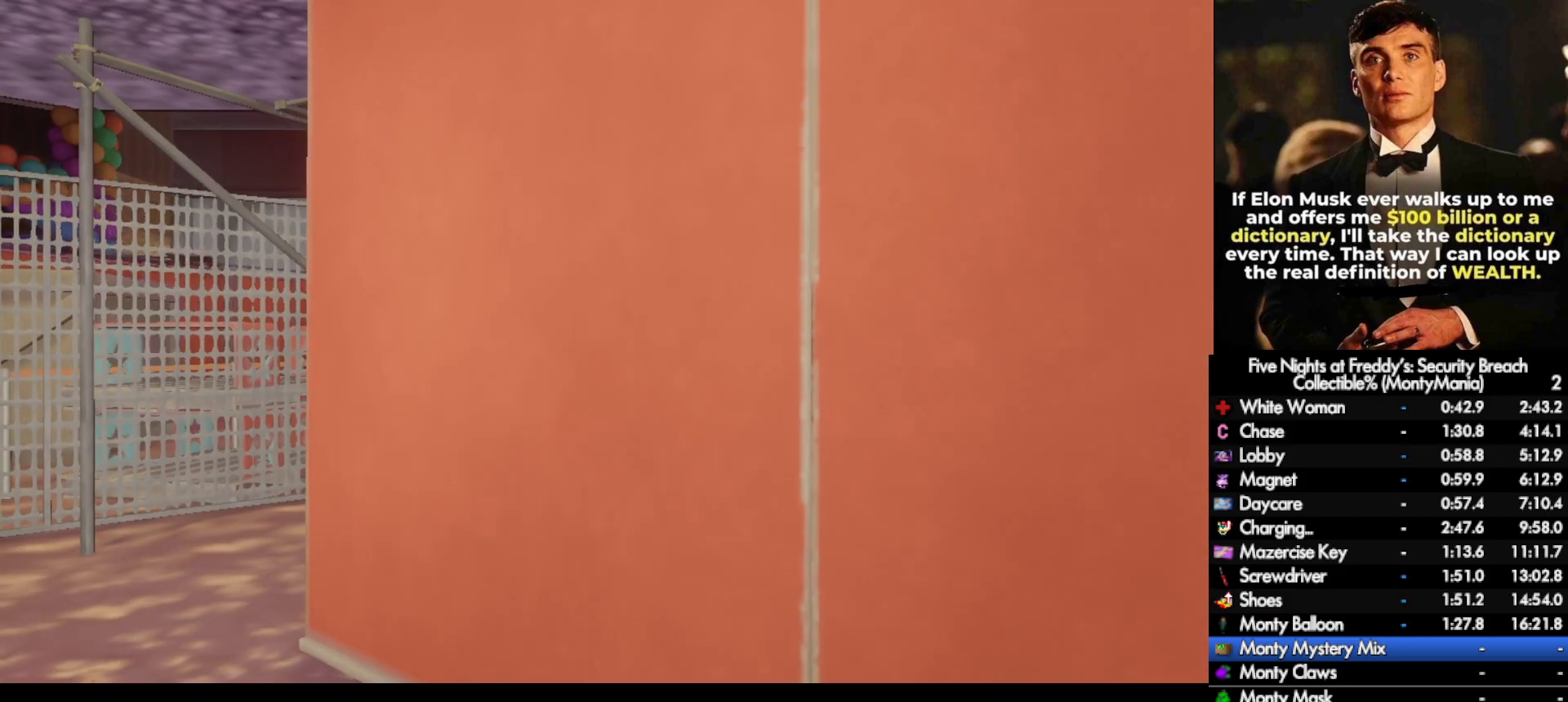
{"keys": ["shift_l", "w"], "mouse": [], "events": [[217, "shift_l", "down"], [317, "a", "up"]]}
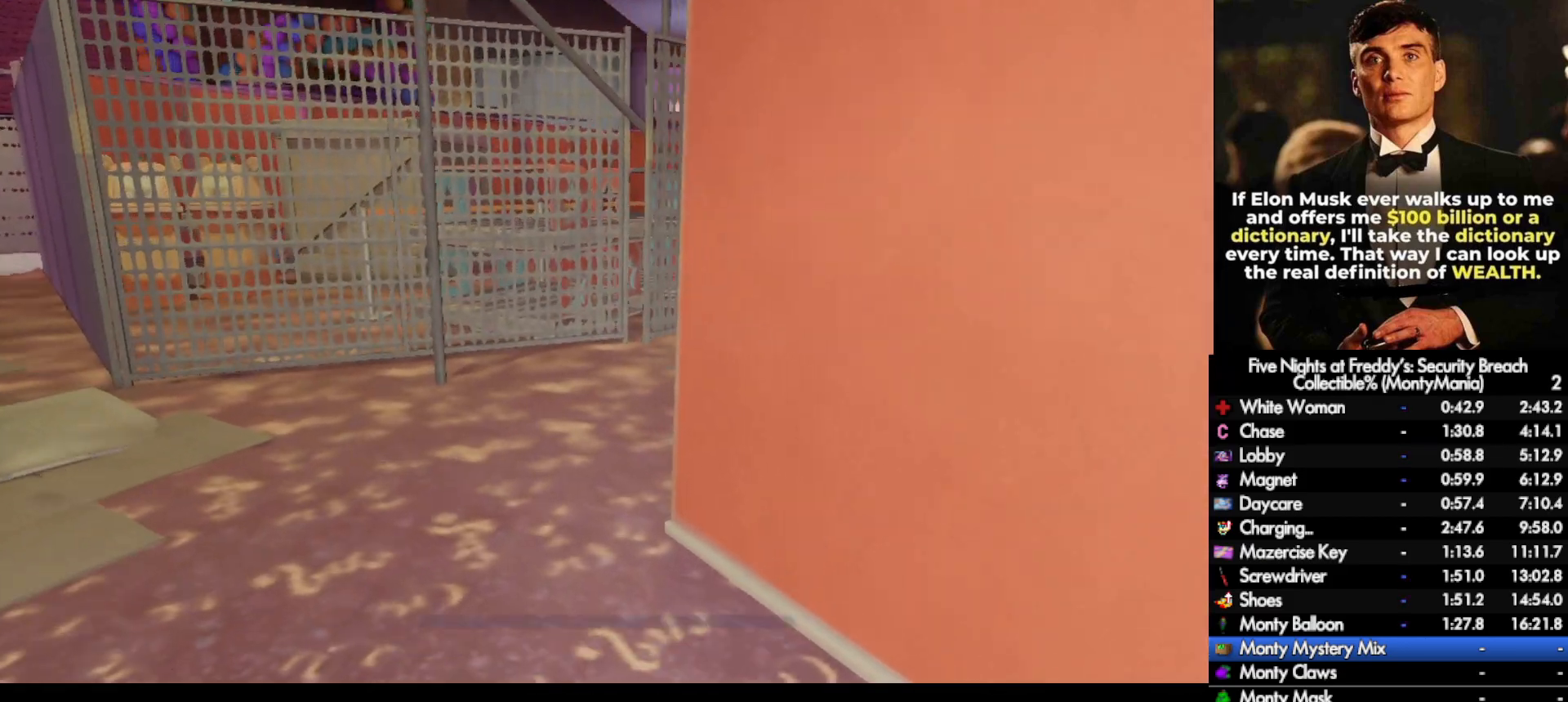
{"keys": ["shift_l", "w"], "mouse": [], "events": []}
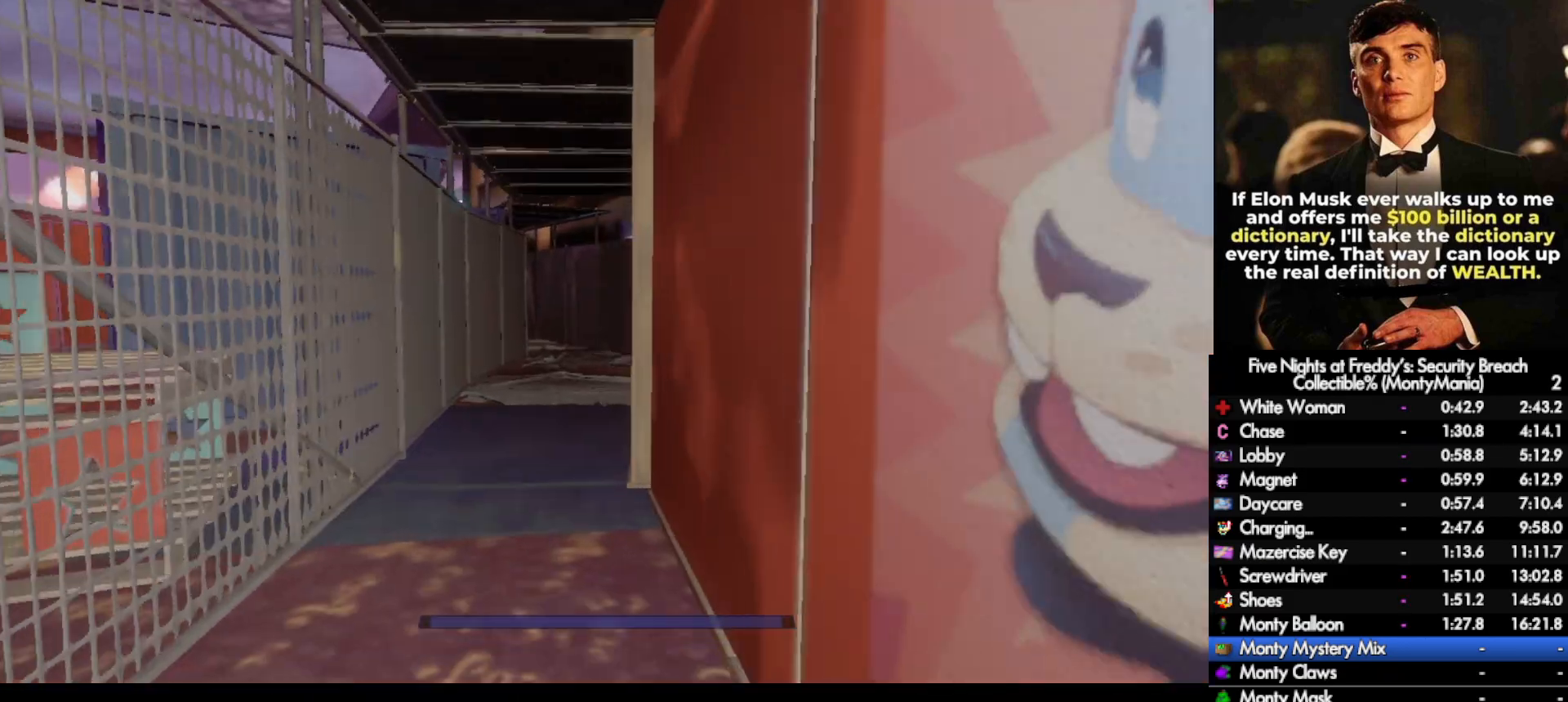
{"keys": ["shift_l", "w"], "mouse": [], "events": []}
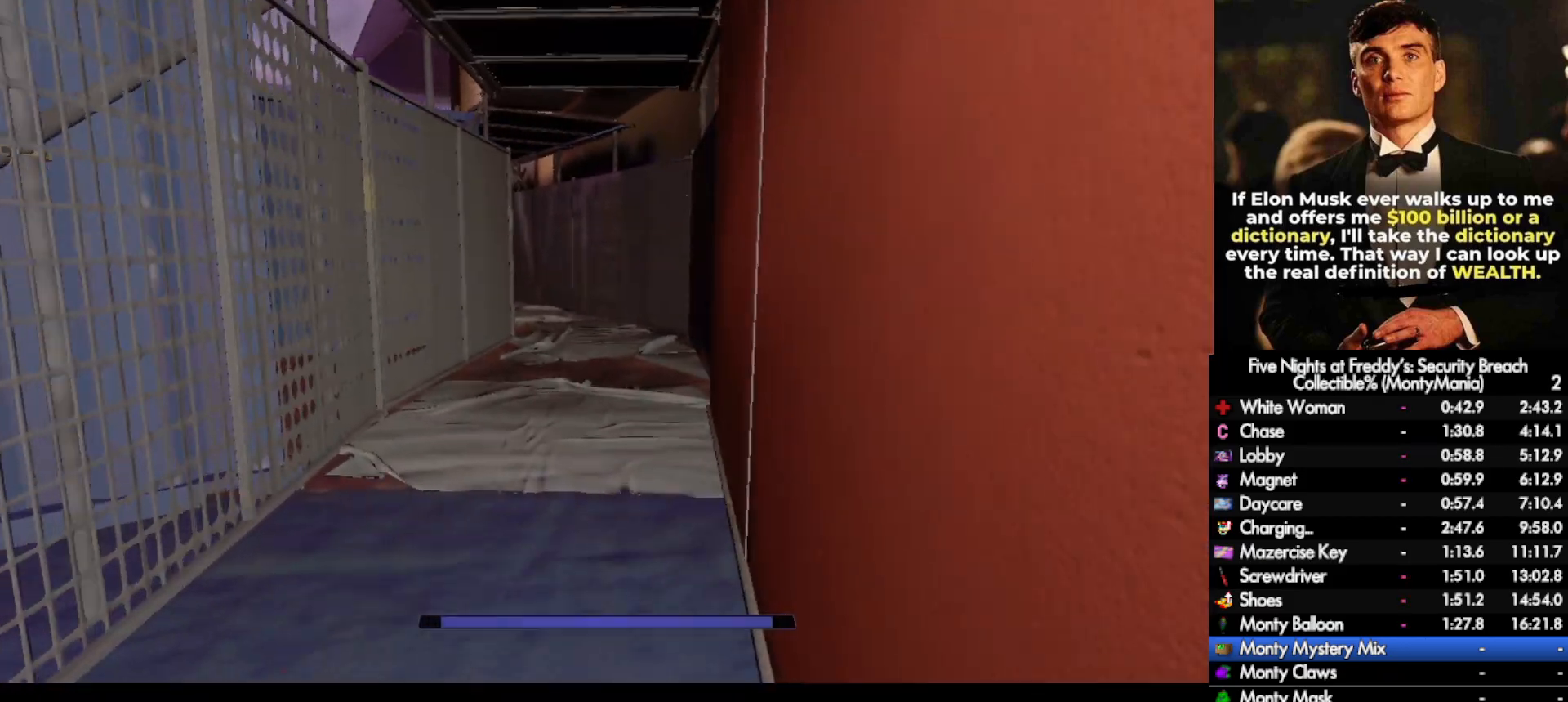
{"keys": ["shift_l", "w"], "mouse": [], "events": []}
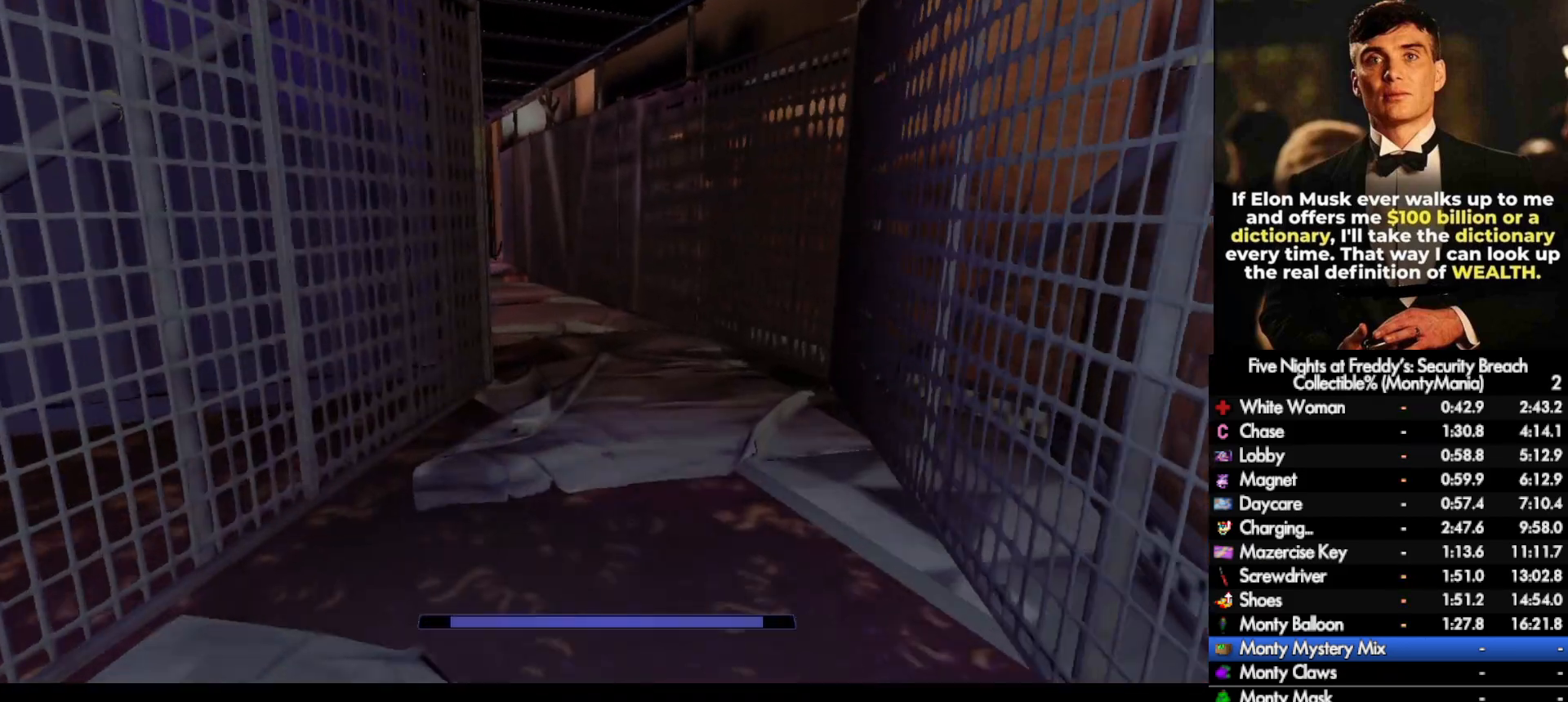
{"keys": ["shift_l", "w"], "mouse": [], "events": []}
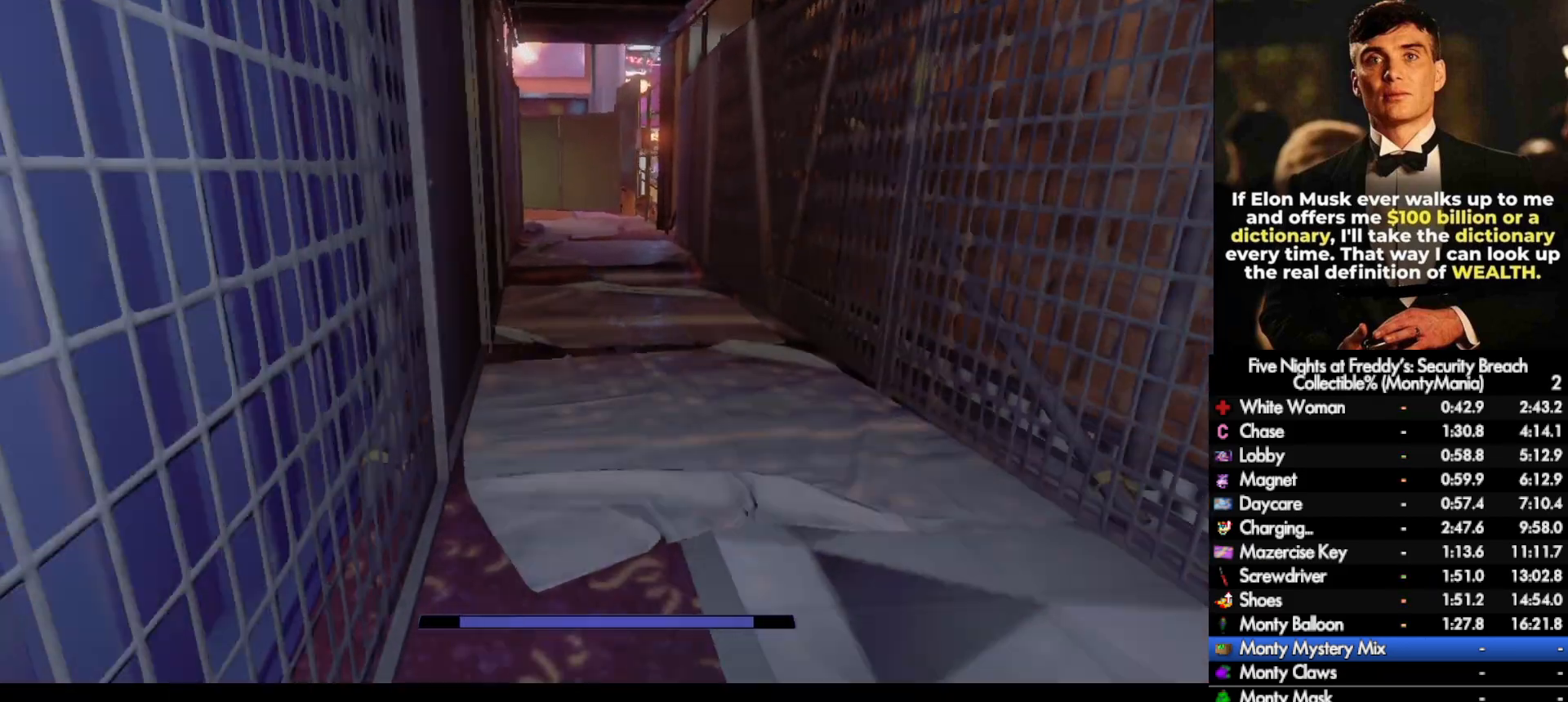
{"keys": ["shift_l", "w"], "mouse": [], "events": []}
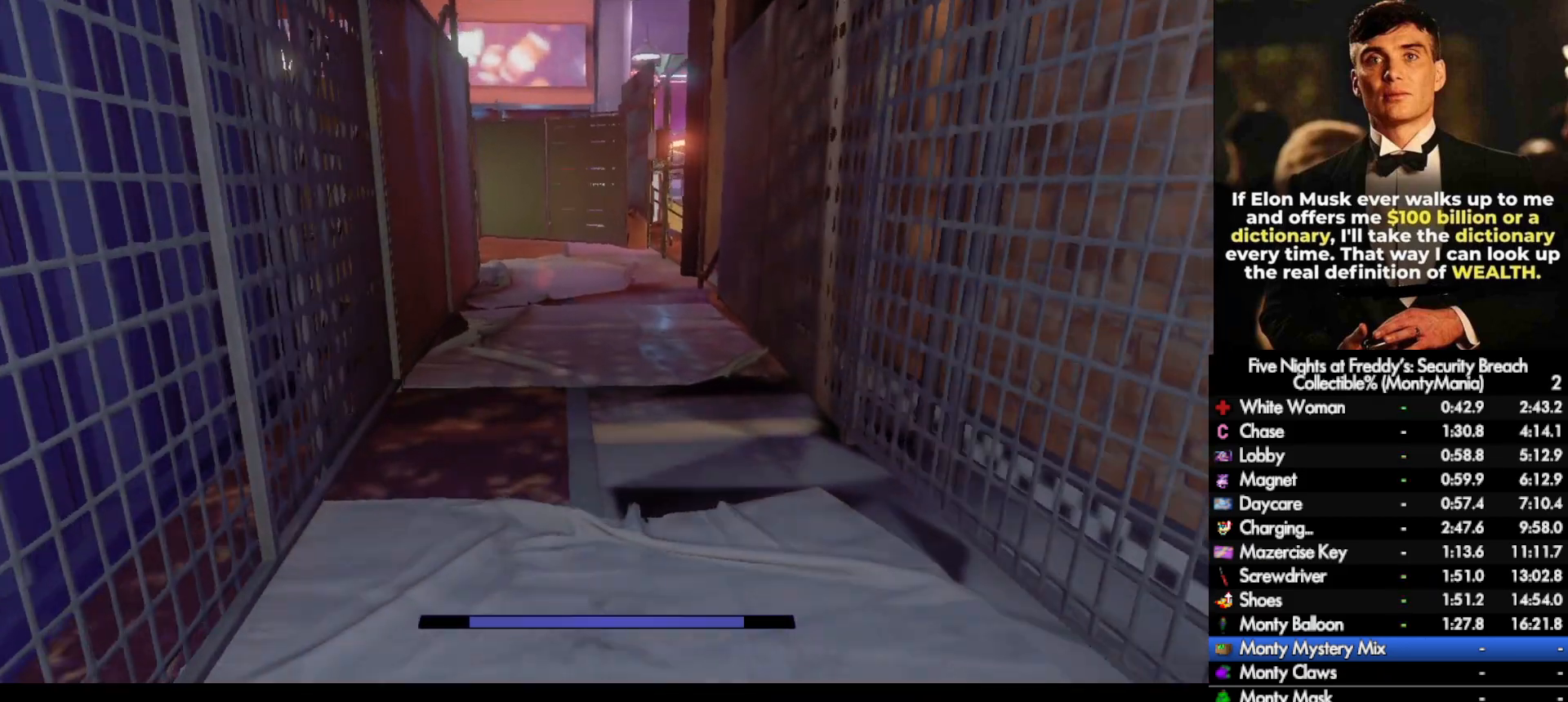
{"keys": ["shift_l", "w"], "mouse": [], "events": []}
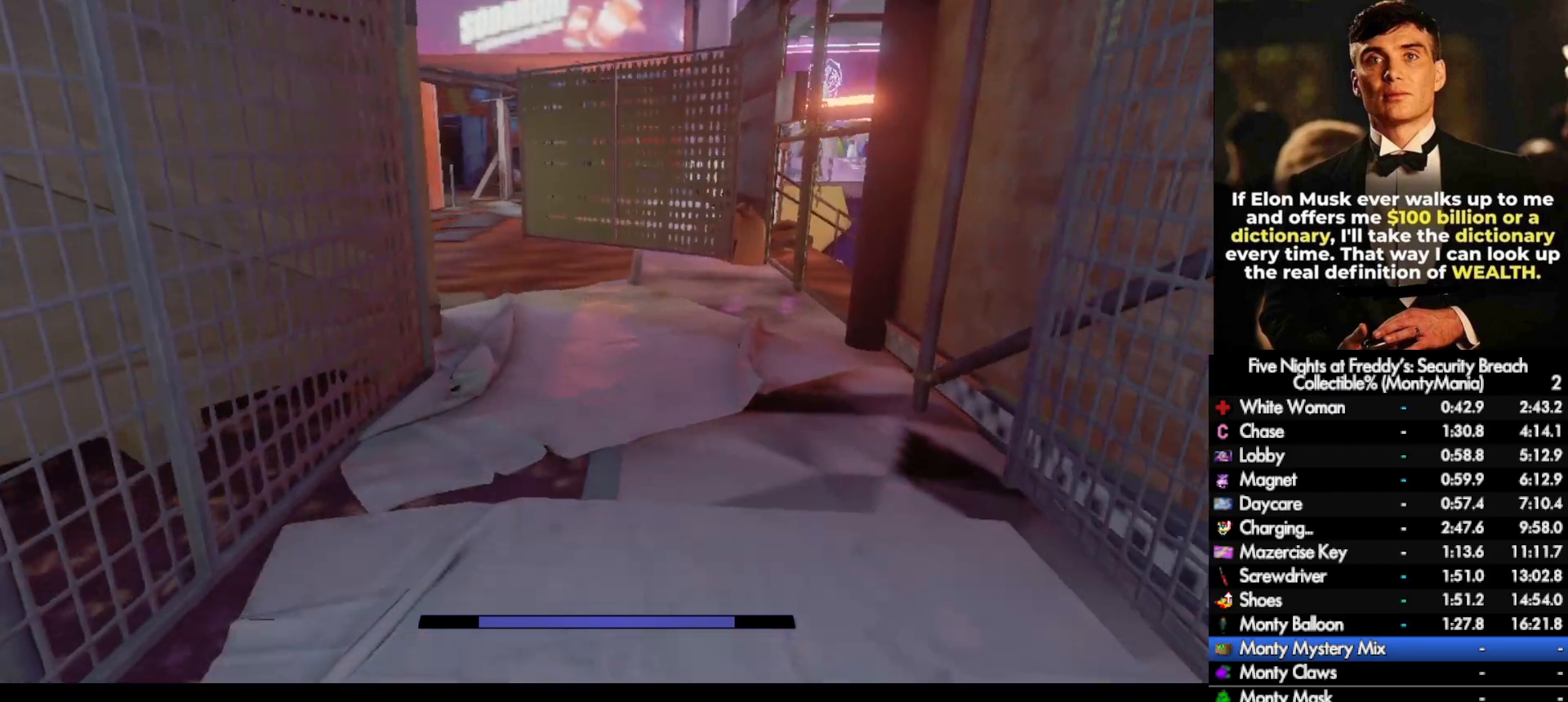
{"keys": ["shift_l", "w"], "mouse": [], "events": []}
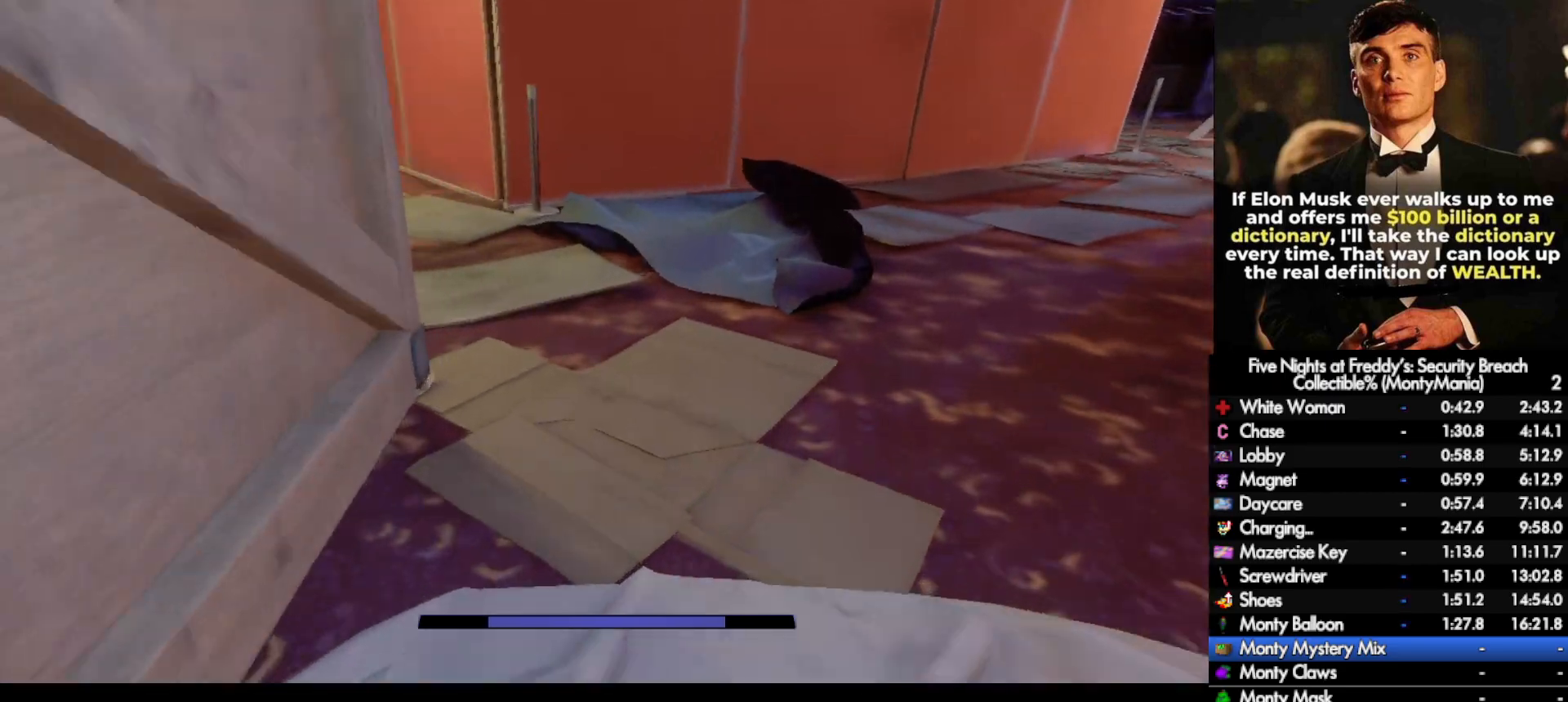
{"keys": ["w"], "mouse": [], "events": [[283, "shift_l", "up"]]}
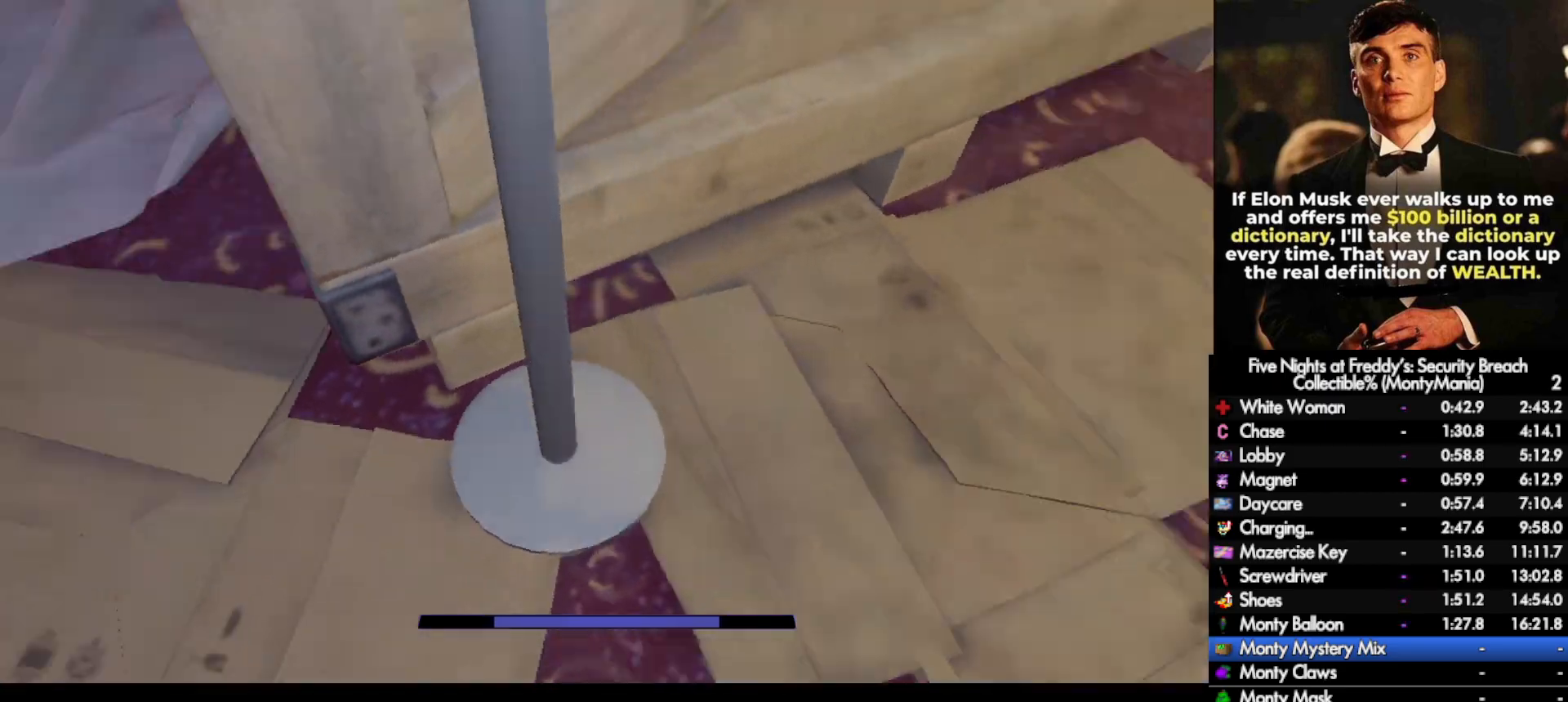
{"keys": ["w"], "mouse": [], "events": [[150, "w", "up"], [333, "space", "down"], [383, "w", "down"], [433, "space", "up"]]}
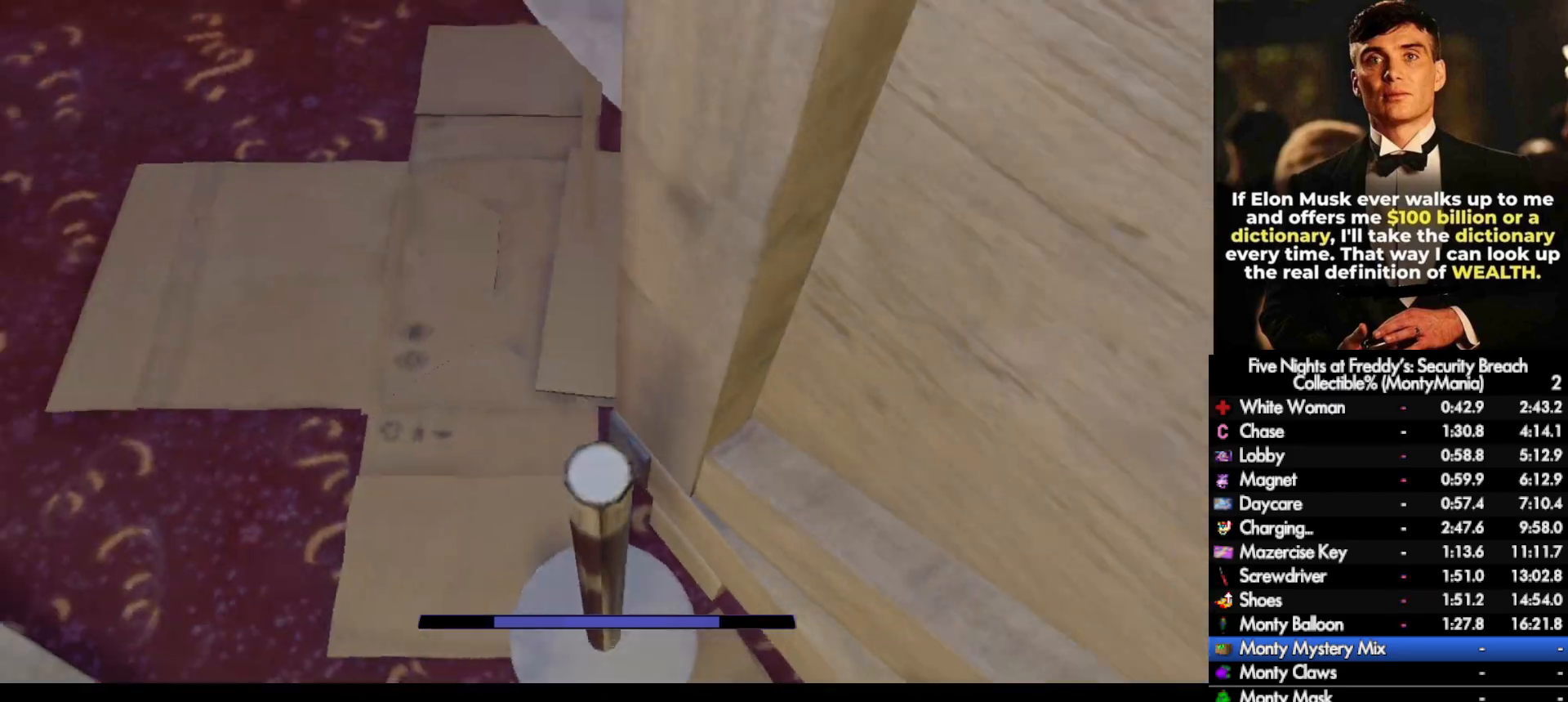
{"keys": ["w"], "mouse": [], "events": [[233, "w", "up"], [467, "w", "down"]]}
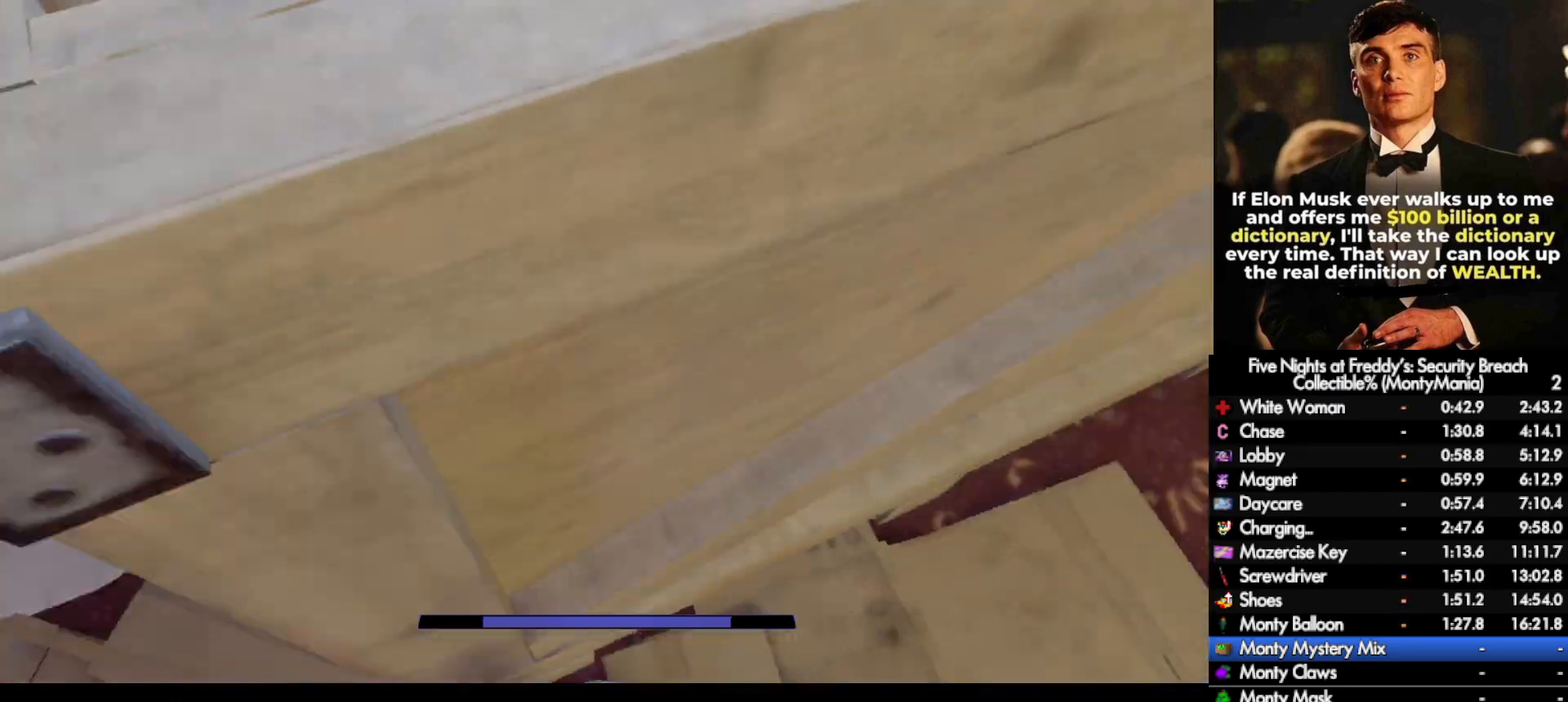
{"keys": ["shift_l", "w"], "mouse": [], "events": [[67, "space", "down"], [133, "space", "up"], [450, "shift_l", "down"]]}
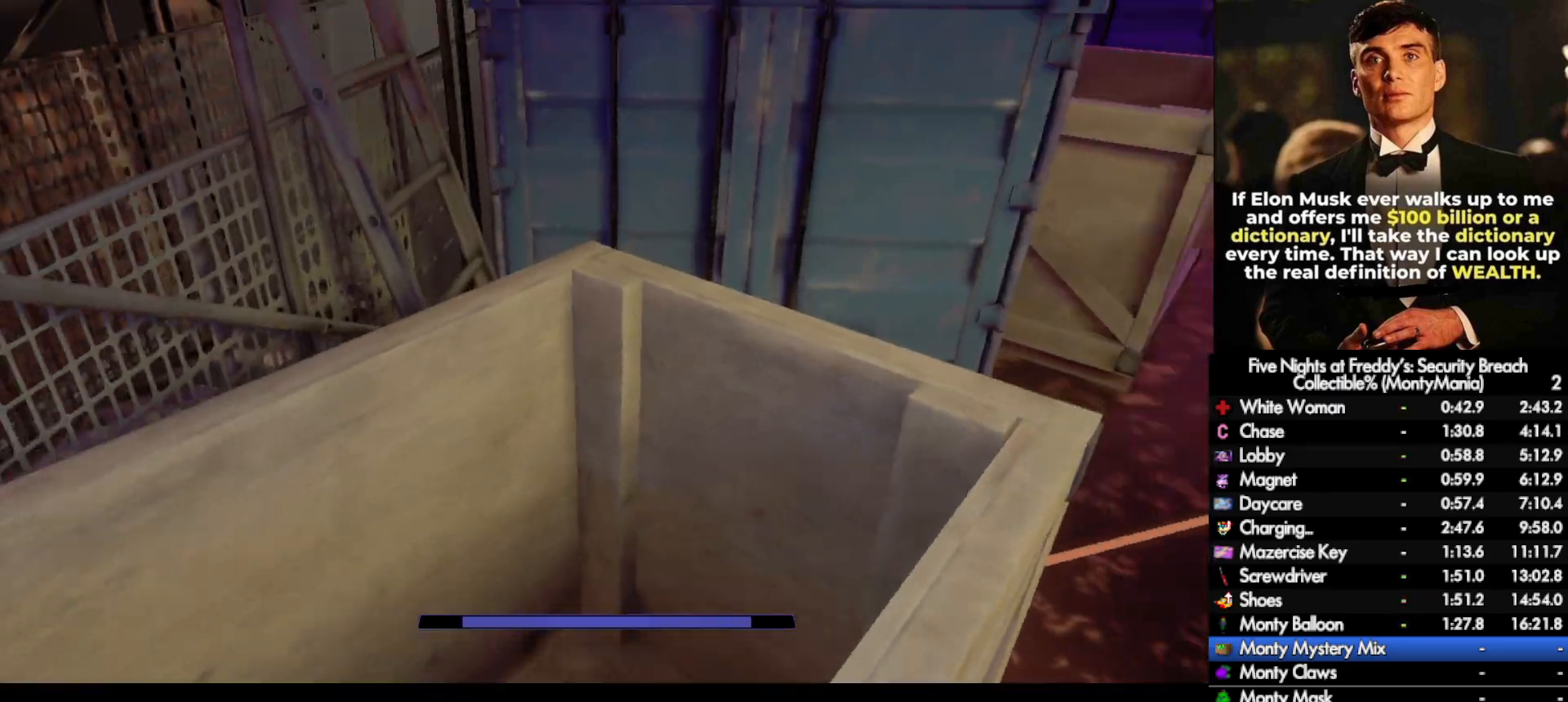
{"keys": ["d"], "mouse": [], "events": [[300, "space", "down"], [367, "shift_l", "up"], [417, "space", "up"], [433, "w", "up"], [467, "d", "down"]]}
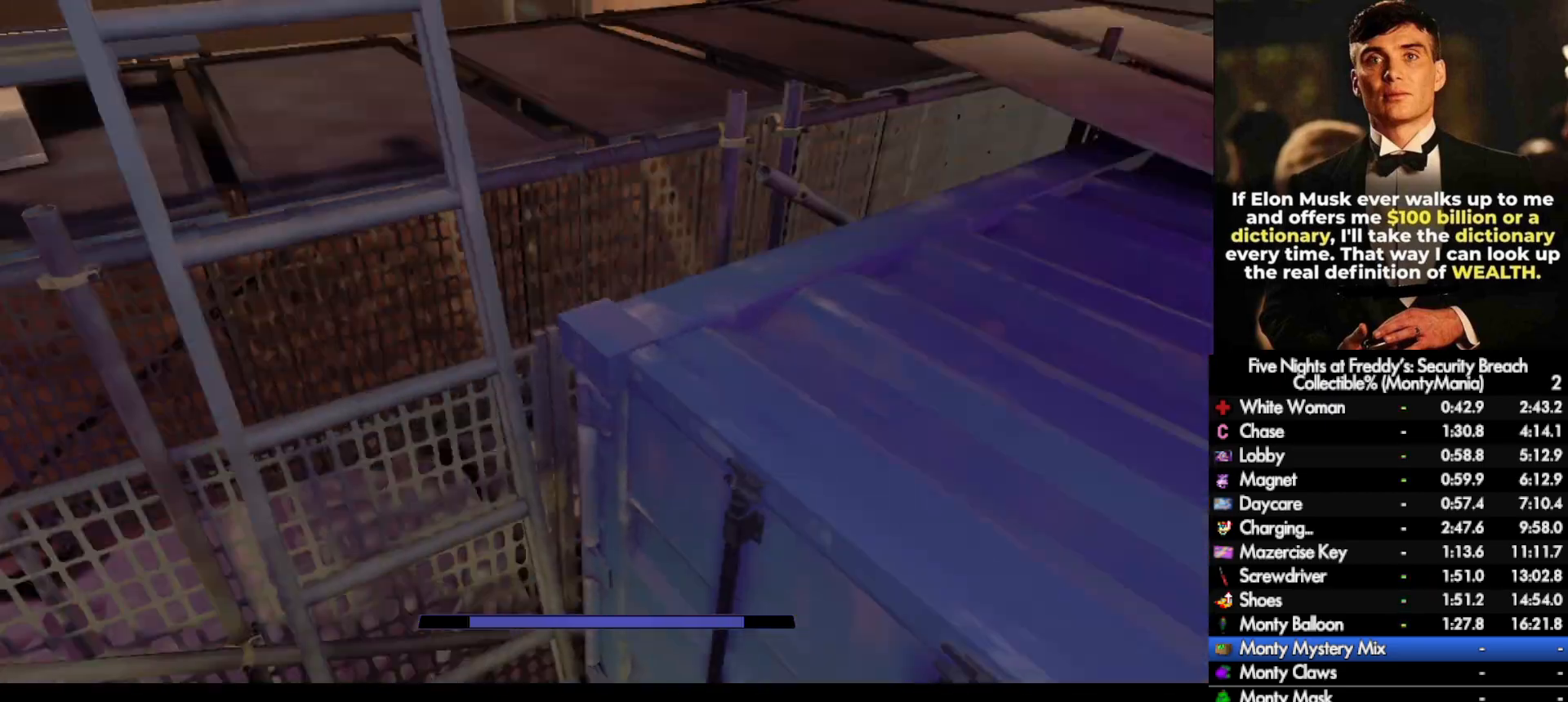
{"keys": ["shift_l", "w"], "mouse": [], "events": [[283, "w", "down"], [317, "d", "up"], [417, "shift_l", "down"]]}
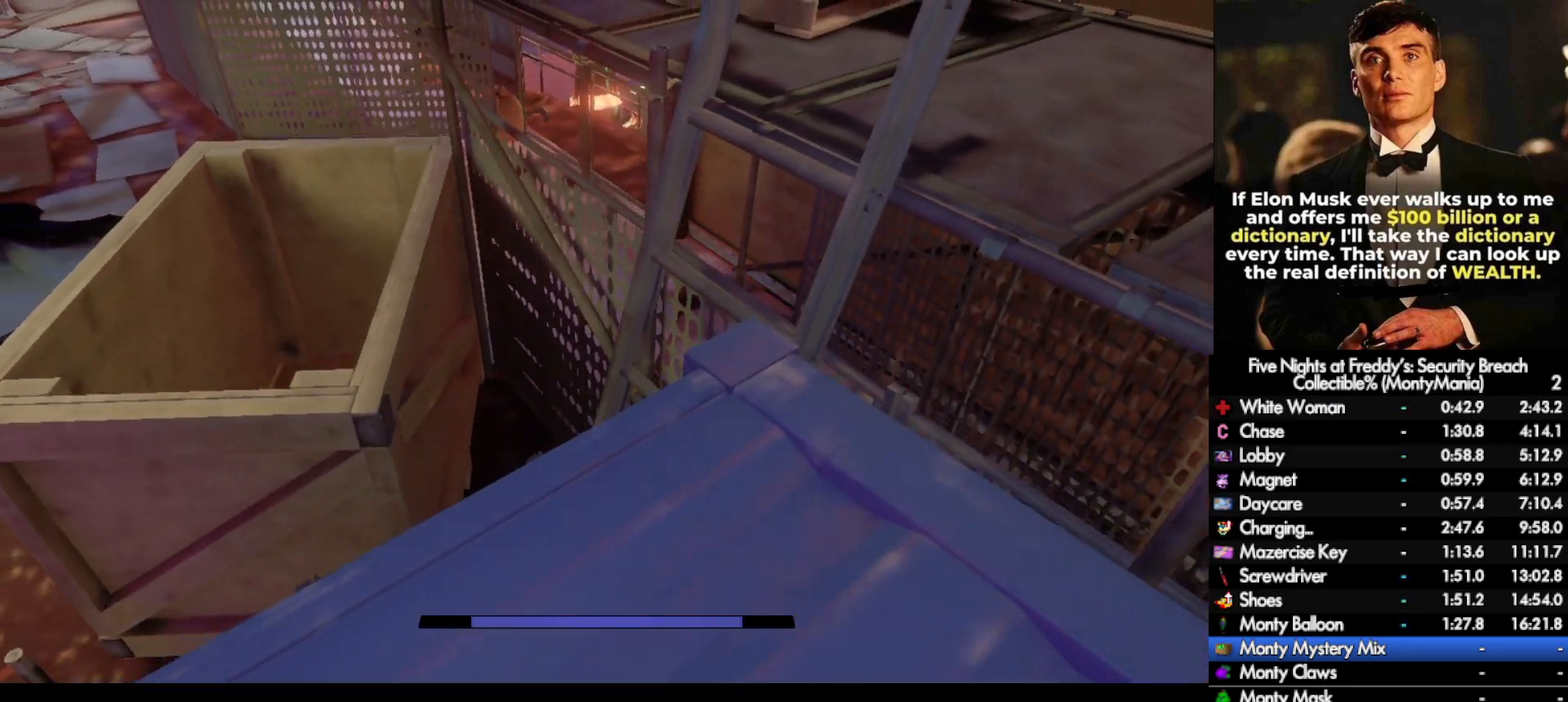
{"keys": ["shift_l", "w"], "mouse": [], "events": [[117, "space", "down"], [183, "space", "up"]]}
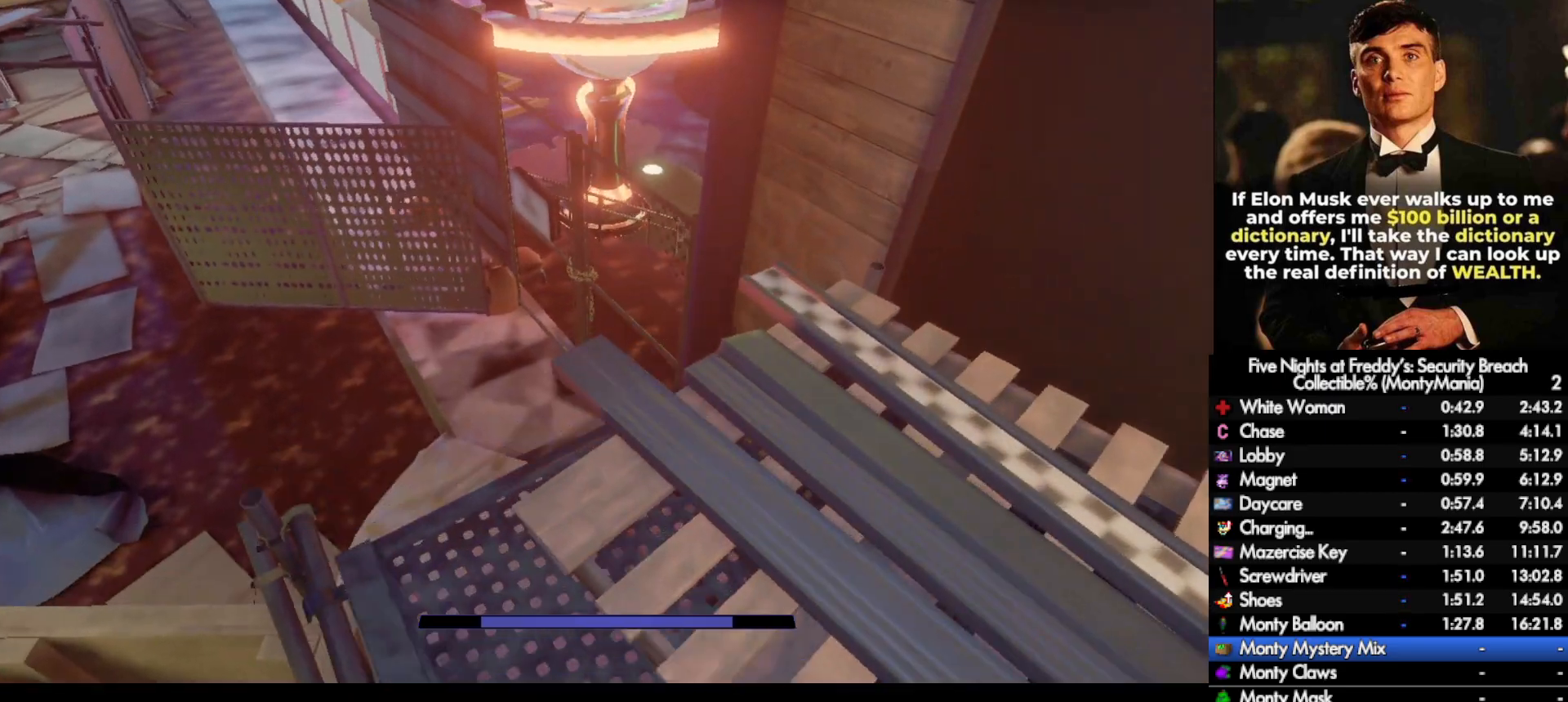
{"keys": ["w"], "mouse": [], "events": [[100, "space", "down"], [183, "space", "up"], [250, "space", "down"], [300, "space", "up"], [383, "shift_l", "up"]]}
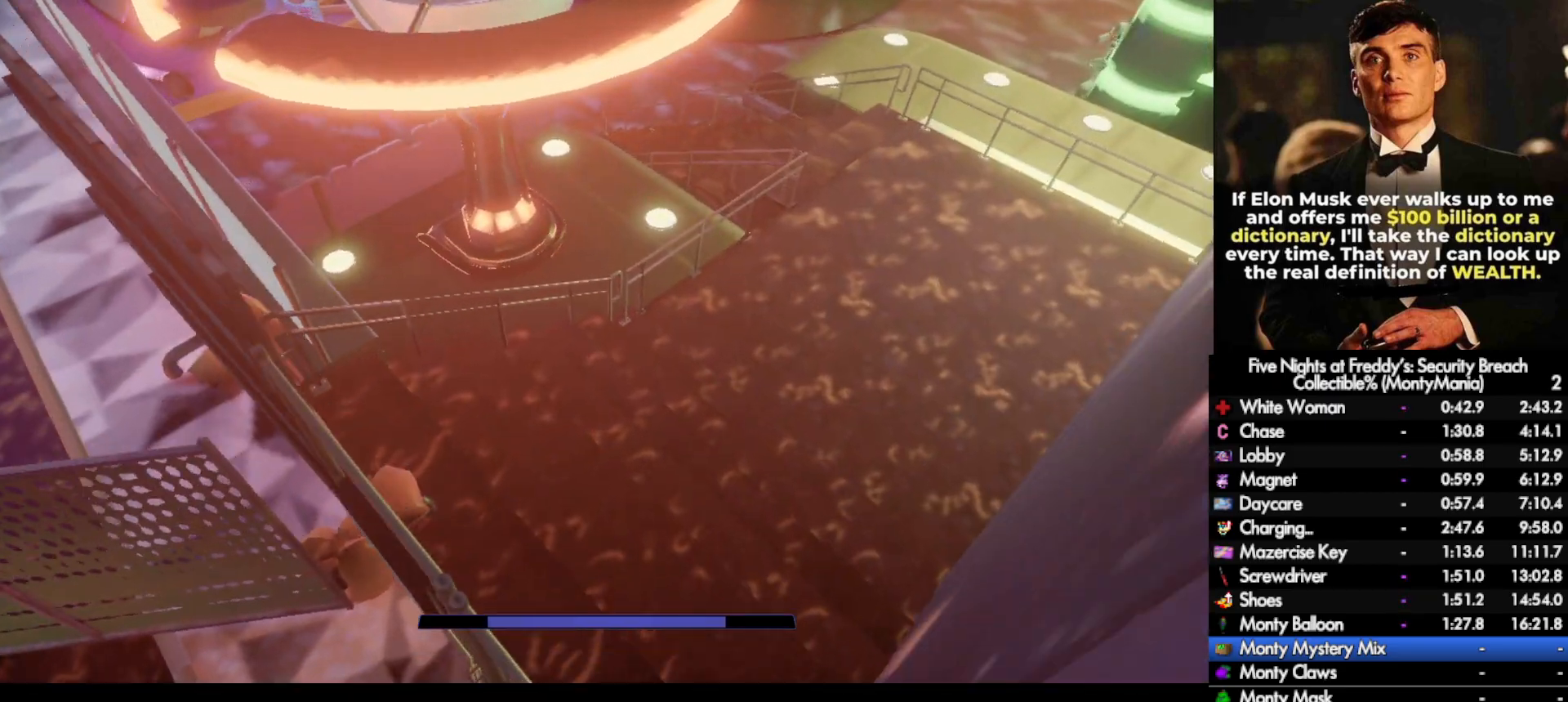
{"keys": ["shift_l", "w"], "mouse": [], "events": [[250, "shift_l", "down"], [383, "d", "down"], [500, "d", "up"]]}
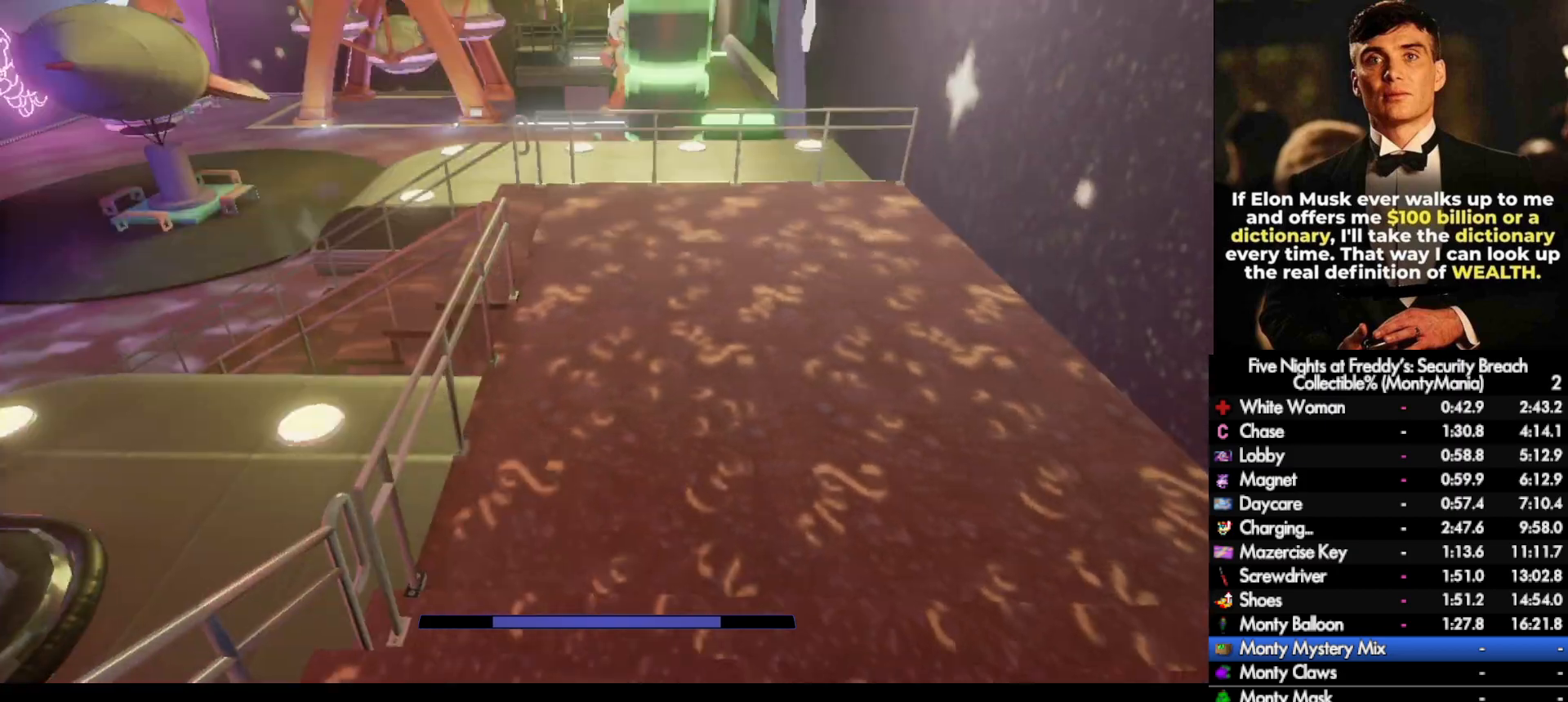
{"keys": ["shift_l", "w"], "mouse": [], "events": [[100, "d", "down"], [167, "d", "up"], [283, "d", "down"], [350, "d", "up"]]}
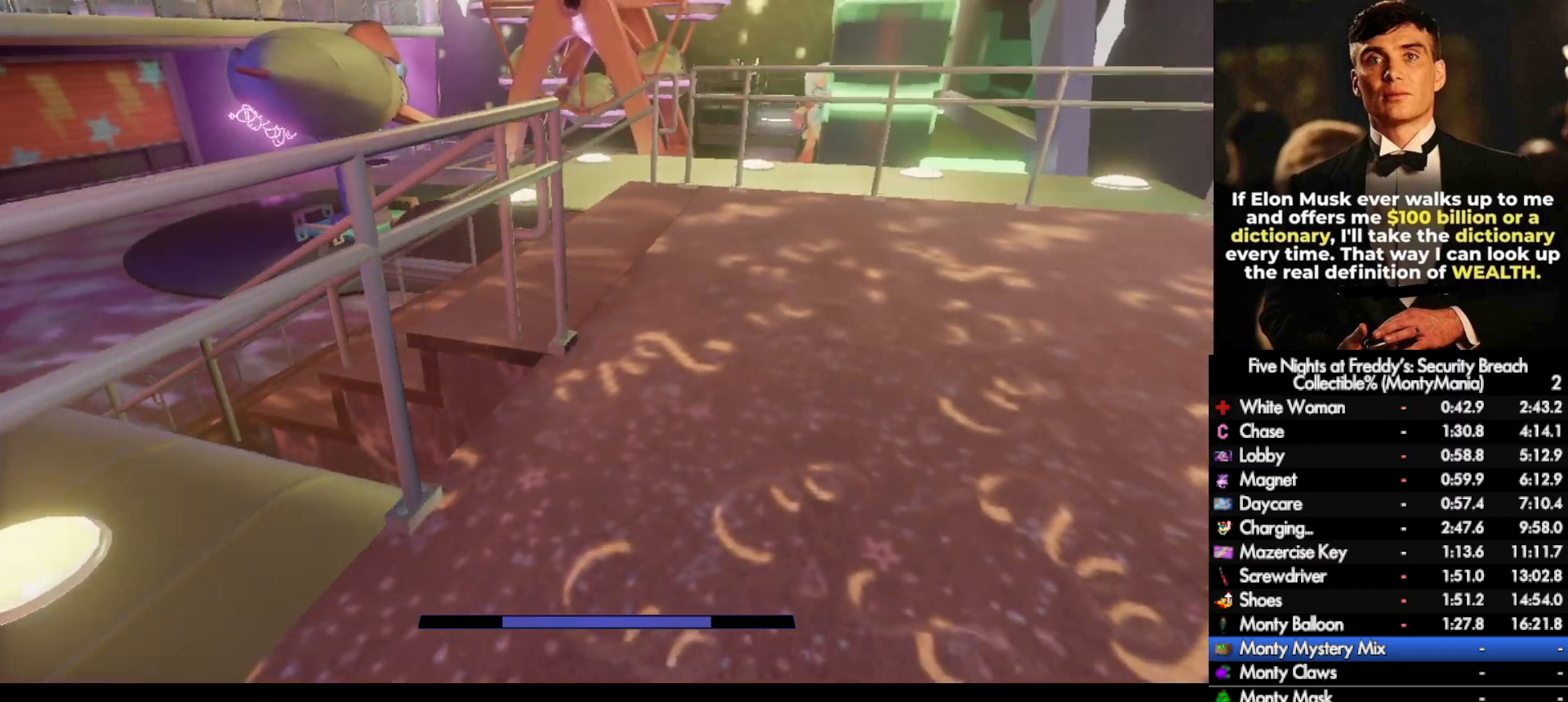
{"keys": ["shift_l", "w"], "mouse": [], "events": [[333, "a", "down"], [400, "a", "up"]]}
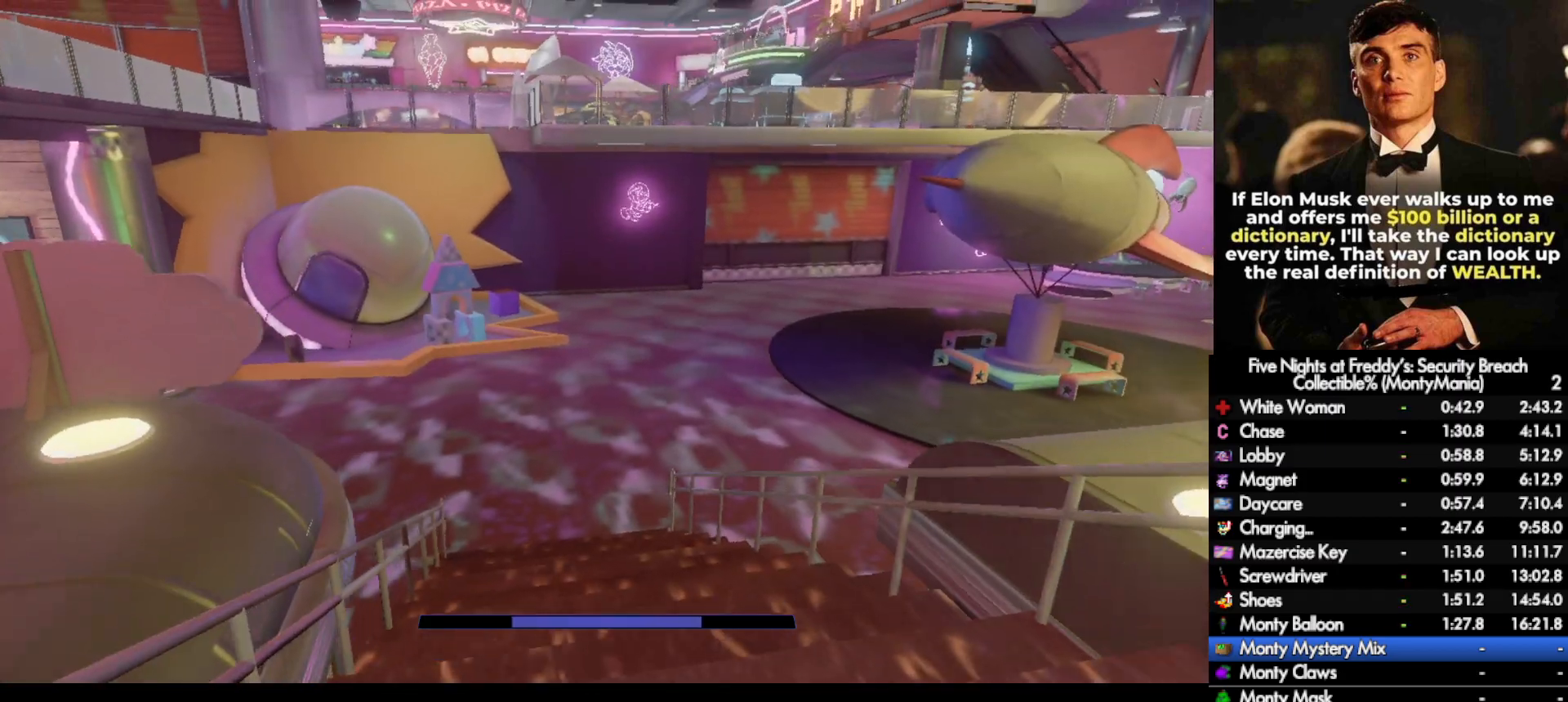
{"keys": ["shift_l", "w"], "mouse": [], "events": []}
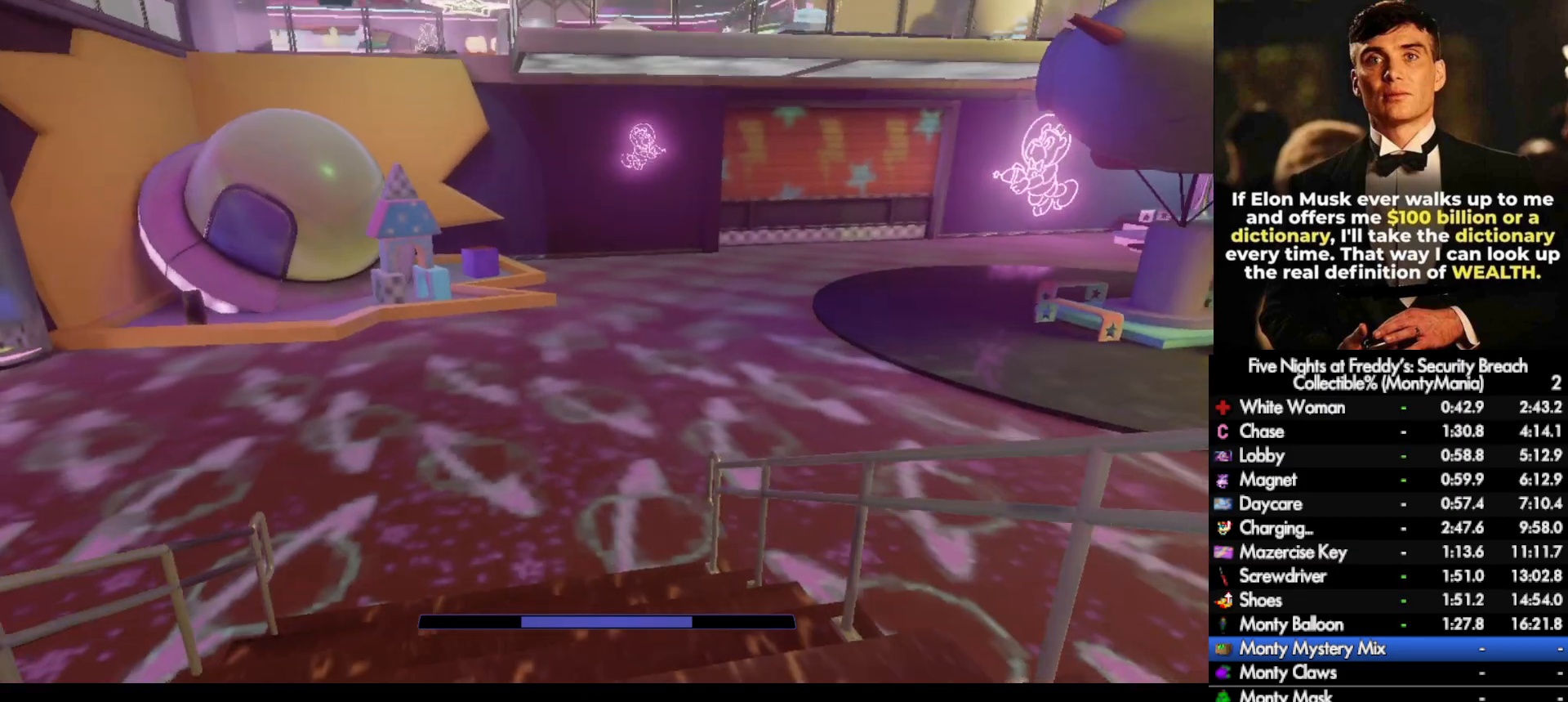
{"keys": ["shift_l", "w"], "mouse": [], "events": []}
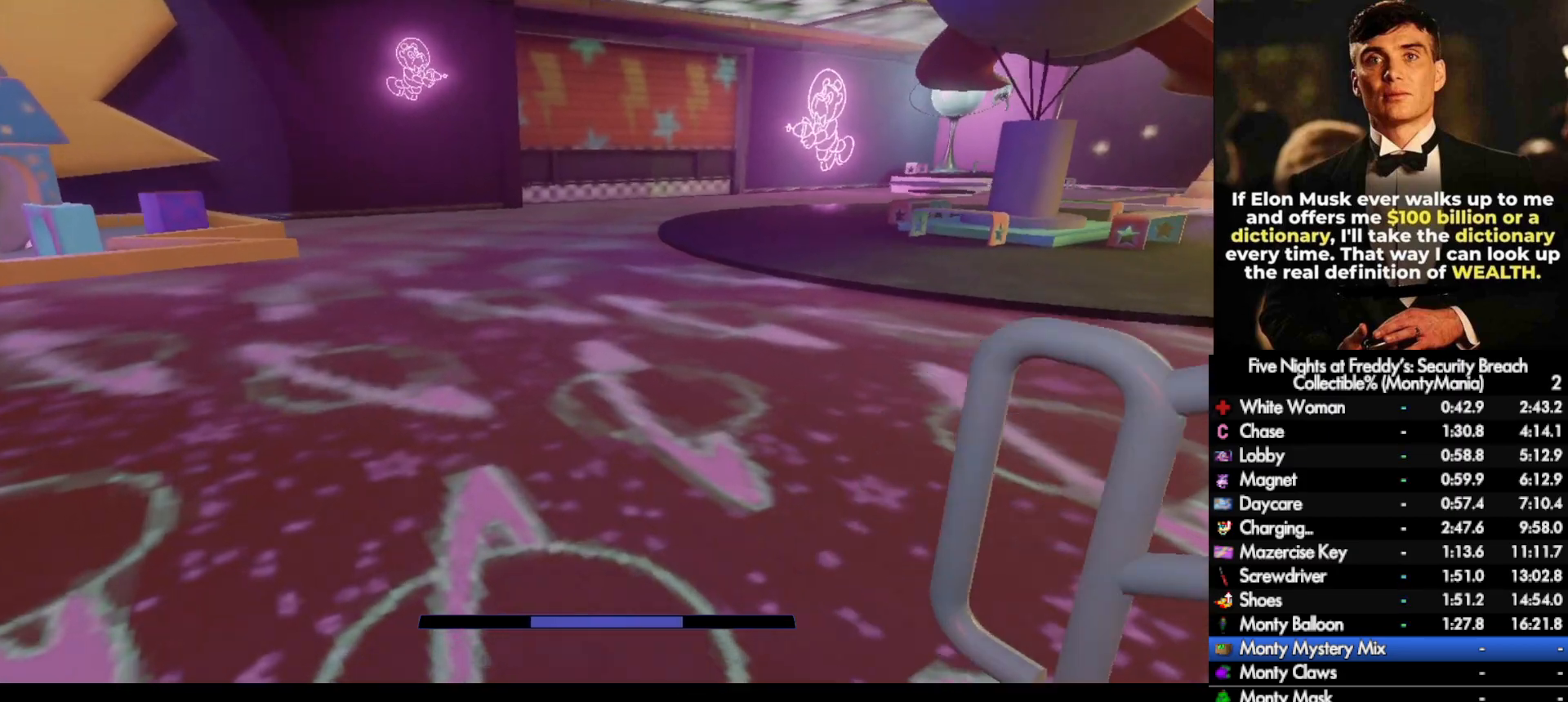
{"keys": ["a", "w"], "mouse": [], "events": [[383, "space", "down"], [417, "a", "down"], [417, "shift_l", "up"], [483, "space", "up"]]}